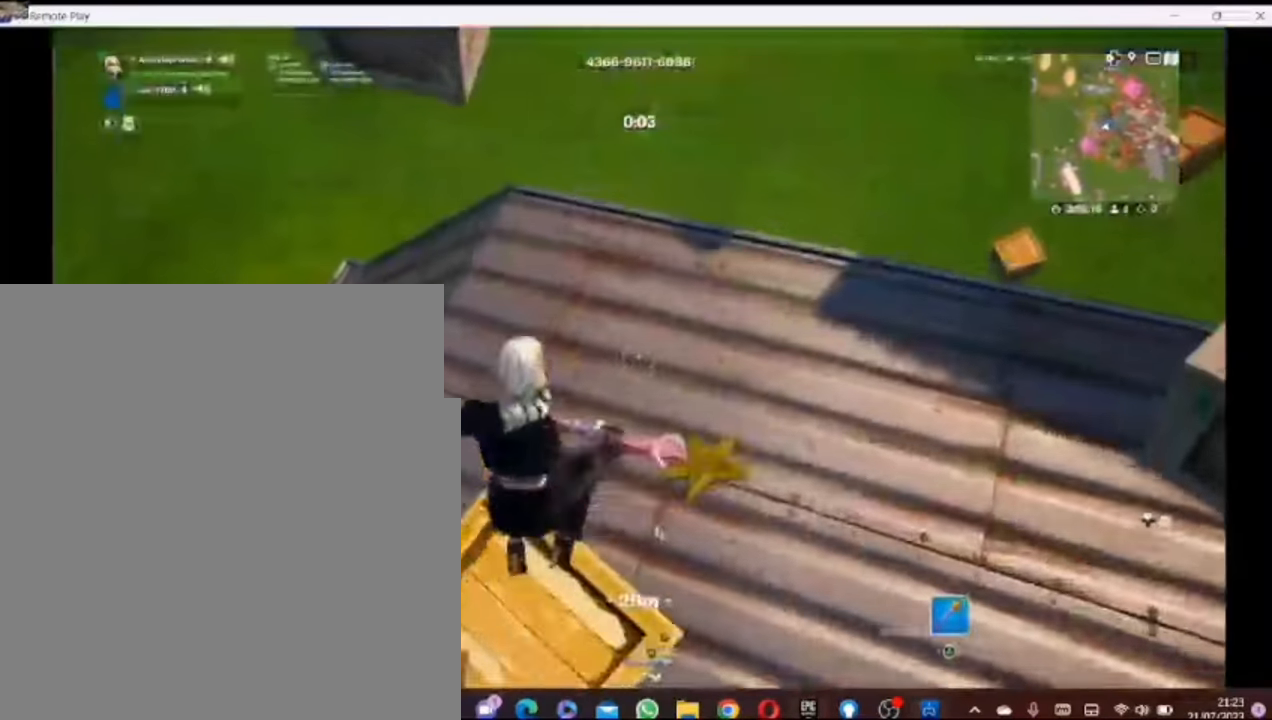
Gameplay with a controller (PlayStation layout); each line is a JSON object with the inputs held at the frame after it (dt_ms = milliseconds from this image to that frame). "events" lists button and stick changes between this image and that frame as [ms after this image, input, new state], when the widget could be followed in between. Not read: L1.
{"dt_ms": 500, "buttons": ["CROSS"], "left_stick": "up", "right_stick": "center"}
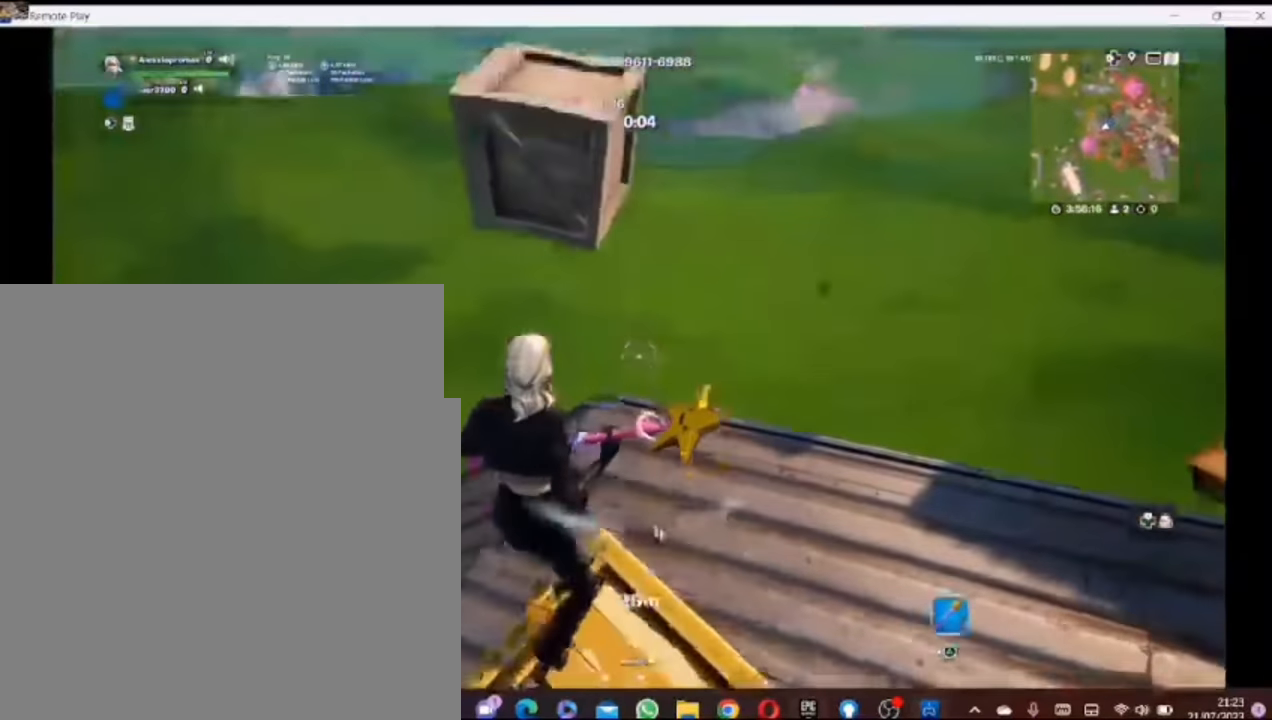
{"dt_ms": 500, "buttons": [], "left_stick": "up", "right_stick": "center", "events": [[140, "CROSS", "up"]]}
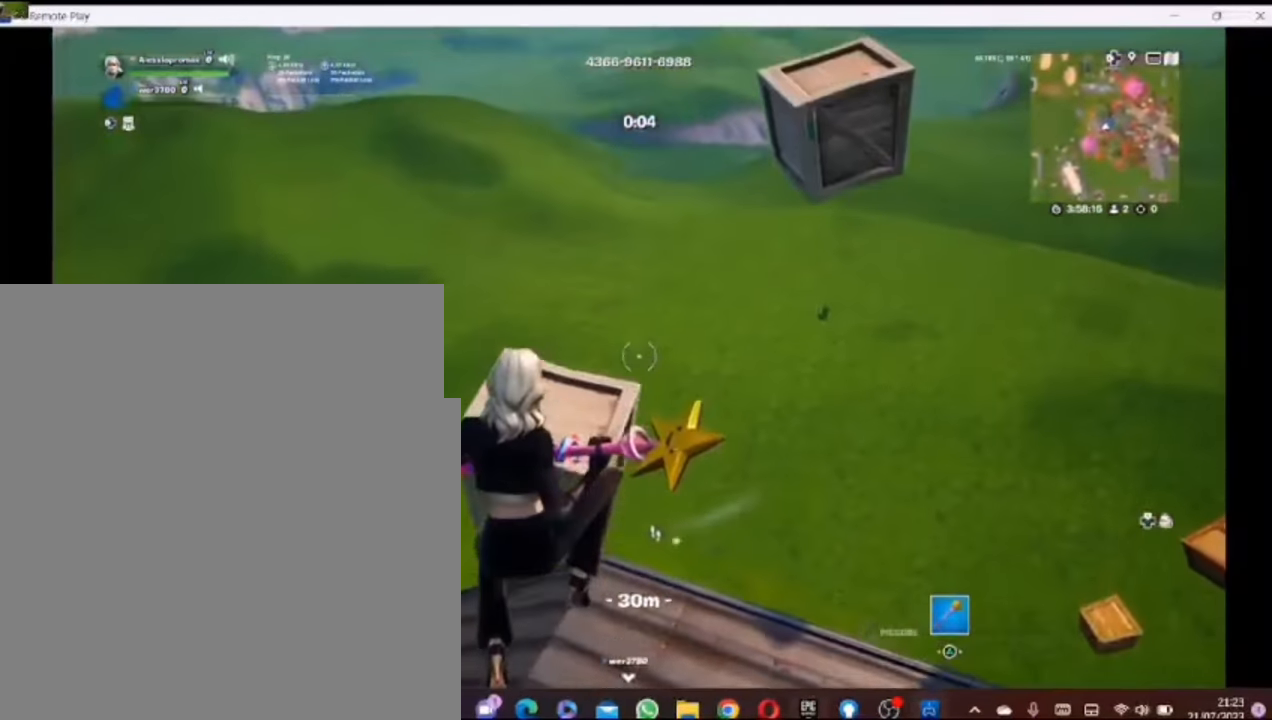
{"dt_ms": 500, "buttons": ["CROSS"], "left_stick": "up", "right_stick": "center", "events": [[100, "right_stick", "up"], [200, "right_stick", "center"], [240, "DPAD_RIGHT", "down"], [340, "DPAD_DOWN", "down"], [400, "CROSS", "down"], [400, "DPAD_DOWN", "up"], [400, "DPAD_RIGHT", "up"]]}
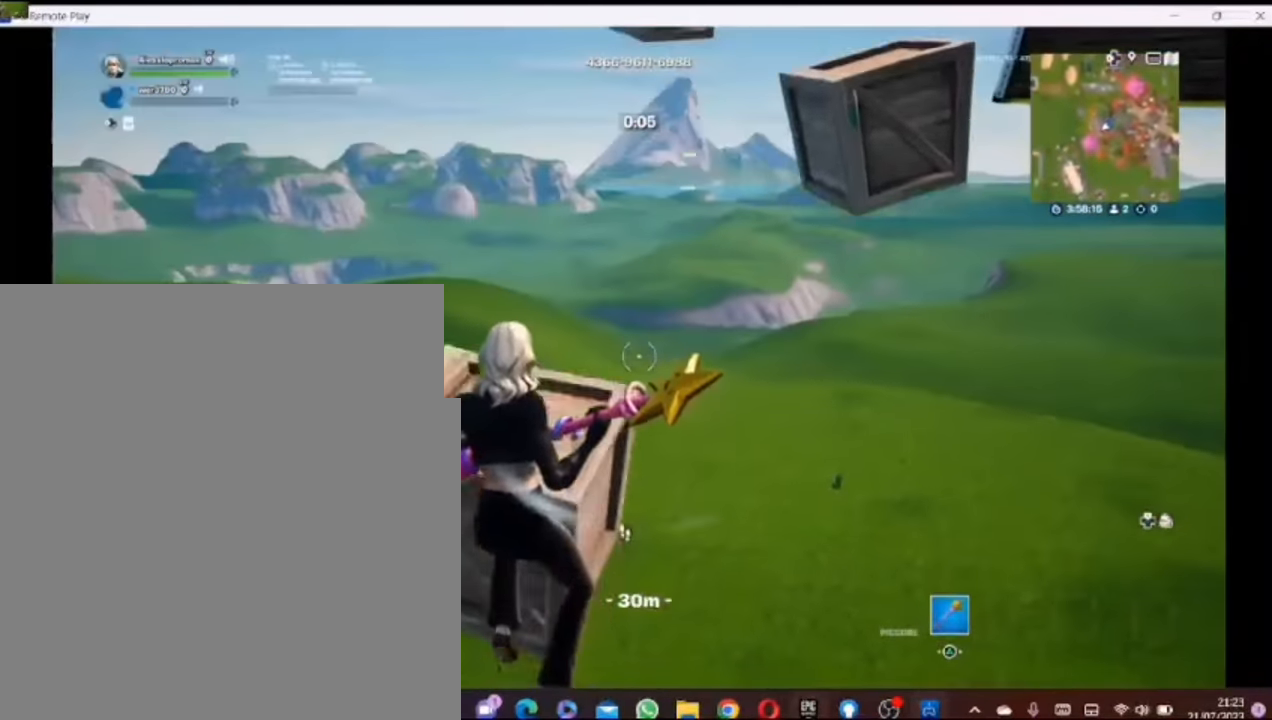
{"dt_ms": 500, "buttons": [], "left_stick": "down-left", "right_stick": "center", "events": [[80, "CROSS", "up"], [240, "CROSS", "down"], [240, "left_stick", "center"], [340, "CROSS", "up"], [400, "left_stick", "down-left"]]}
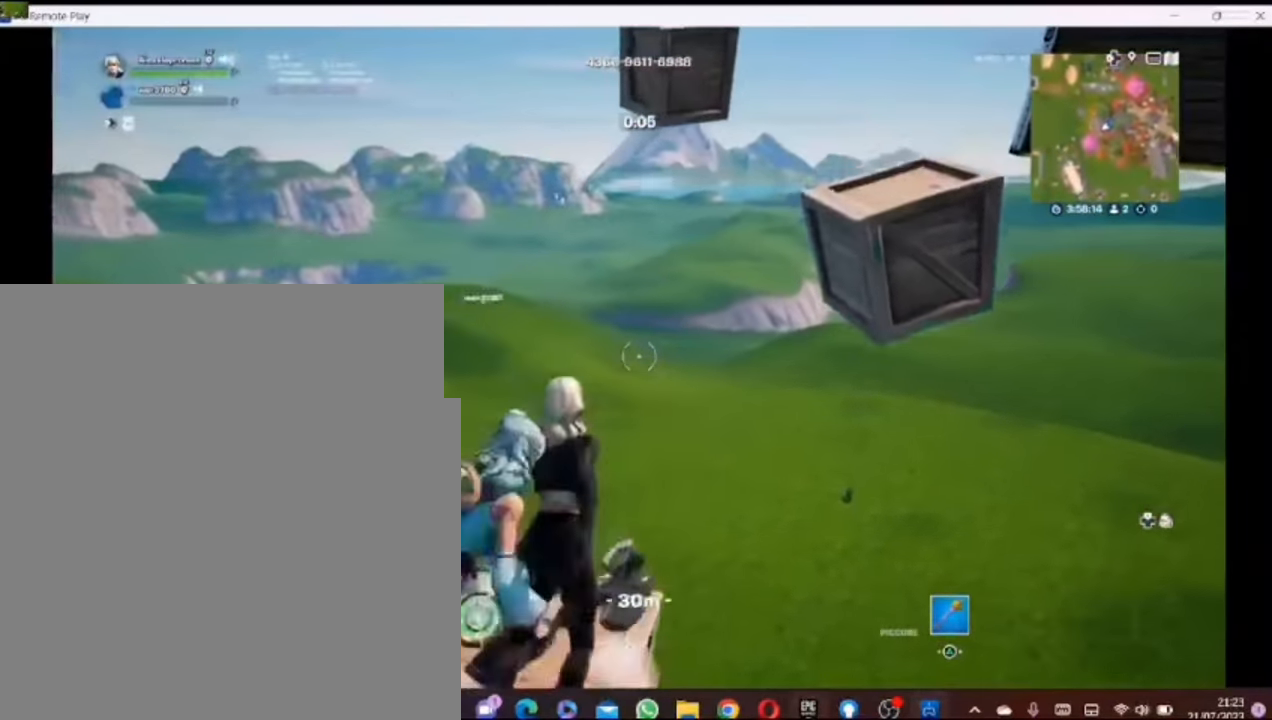
{"dt_ms": 500, "buttons": [], "left_stick": "center", "right_stick": "center"}
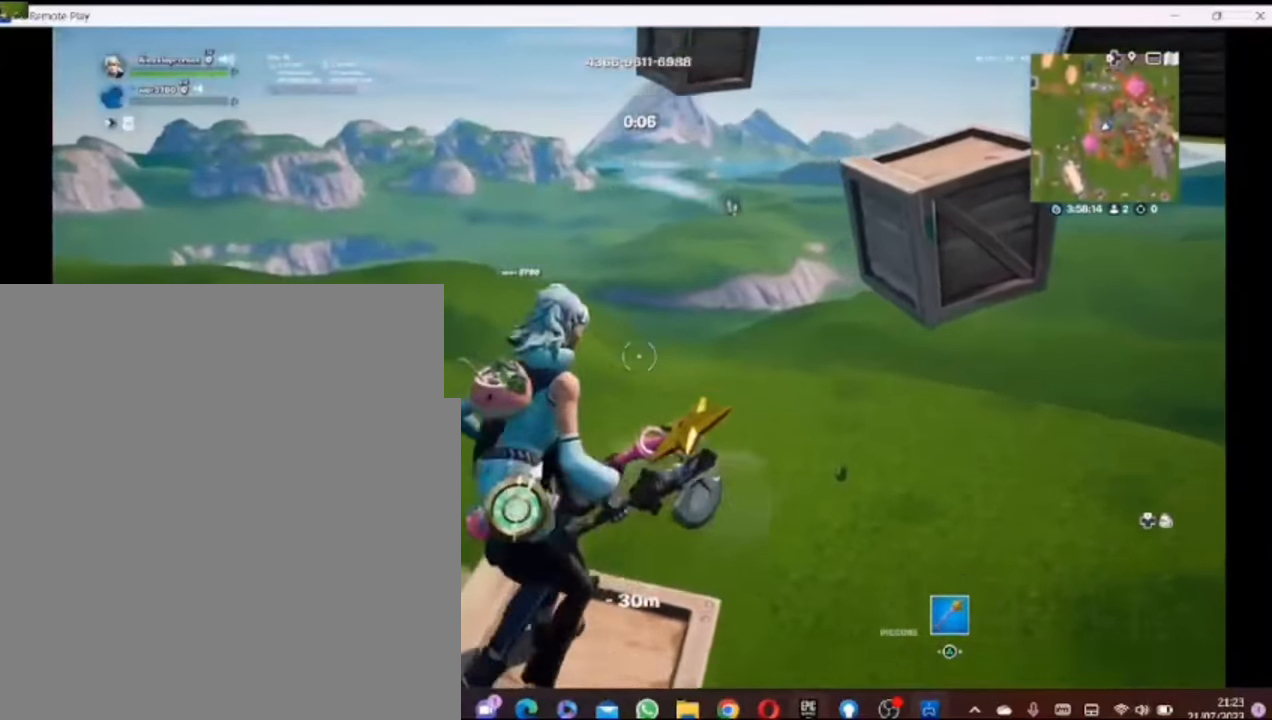
{"dt_ms": 500, "buttons": [], "left_stick": "up", "right_stick": "center", "events": [[180, "left_stick", "up"], [240, "DPAD_RIGHT", "down"], [380, "DPAD_RIGHT", "up"]]}
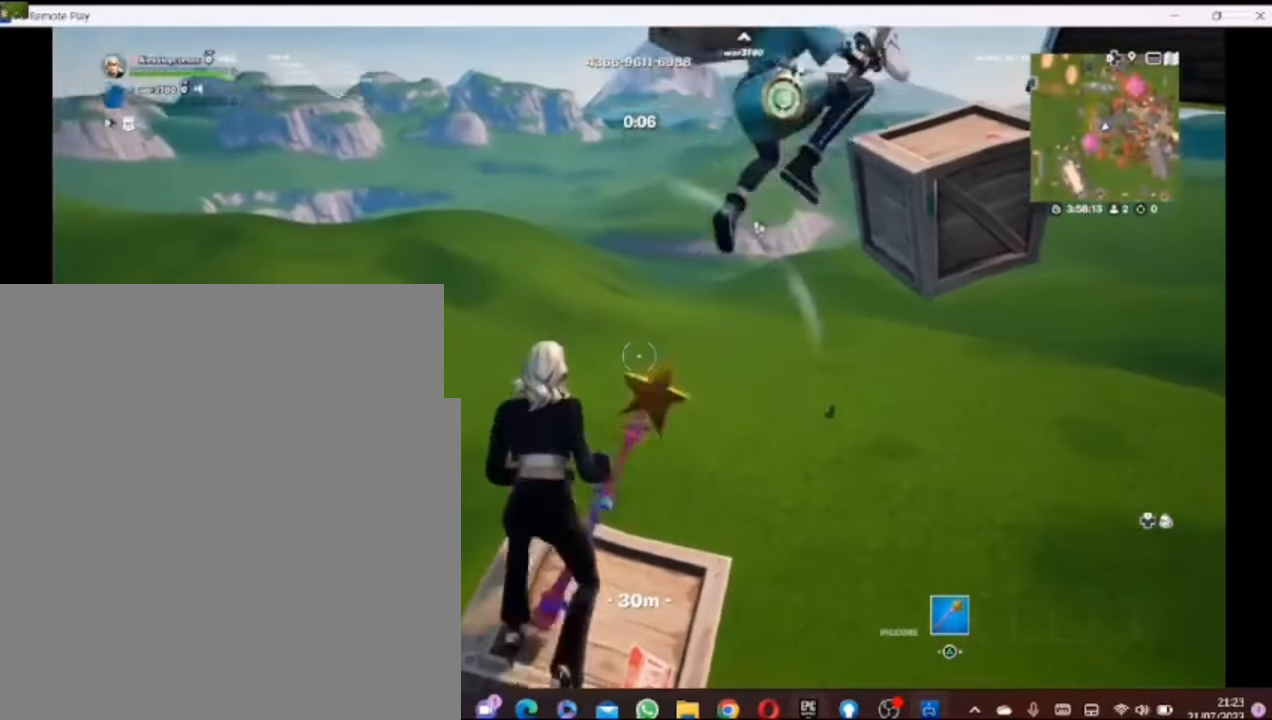
{"dt_ms": 500, "buttons": [], "left_stick": "up", "right_stick": "up", "events": [[140, "CROSS", "down"], [280, "CROSS", "up"], [500, "right_stick", "up"]]}
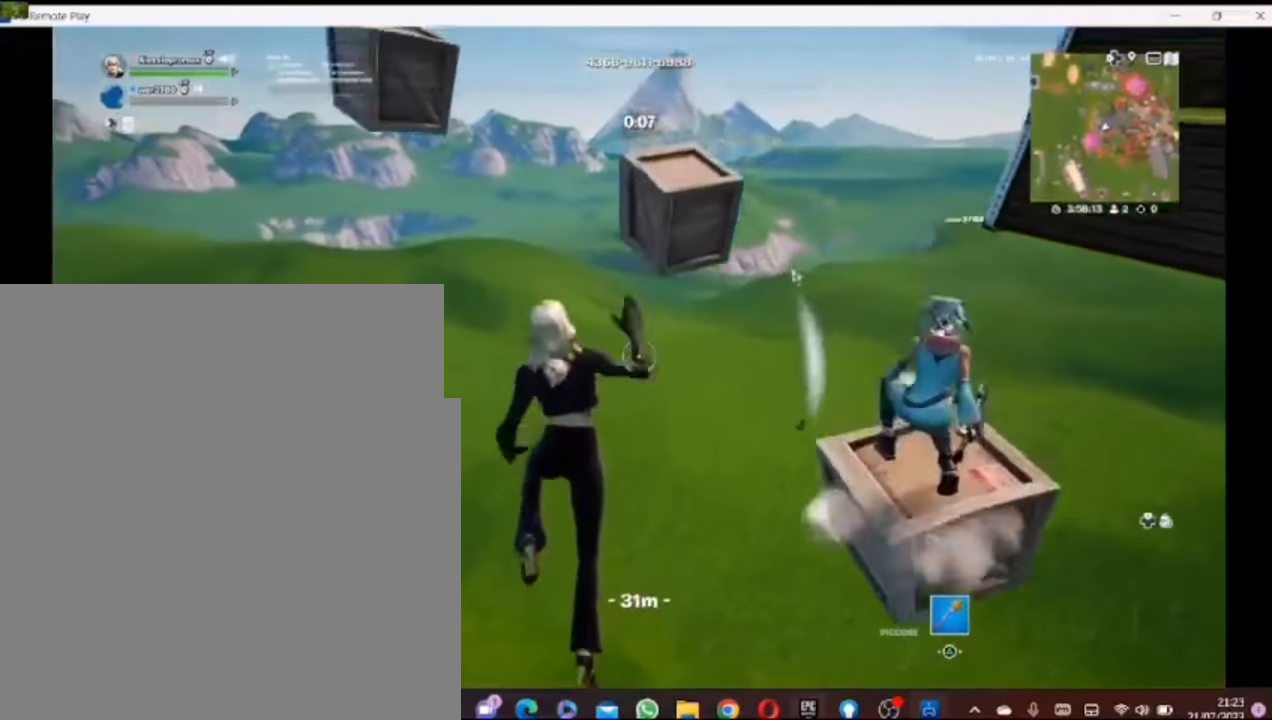
{"dt_ms": 500, "buttons": ["CROSS"], "left_stick": "up-right", "right_stick": "center", "events": [[140, "right_stick", "center"], [280, "left_stick", "up-right"], [340, "CROSS", "down"], [400, "CROSS", "up"], [480, "CROSS", "down"]]}
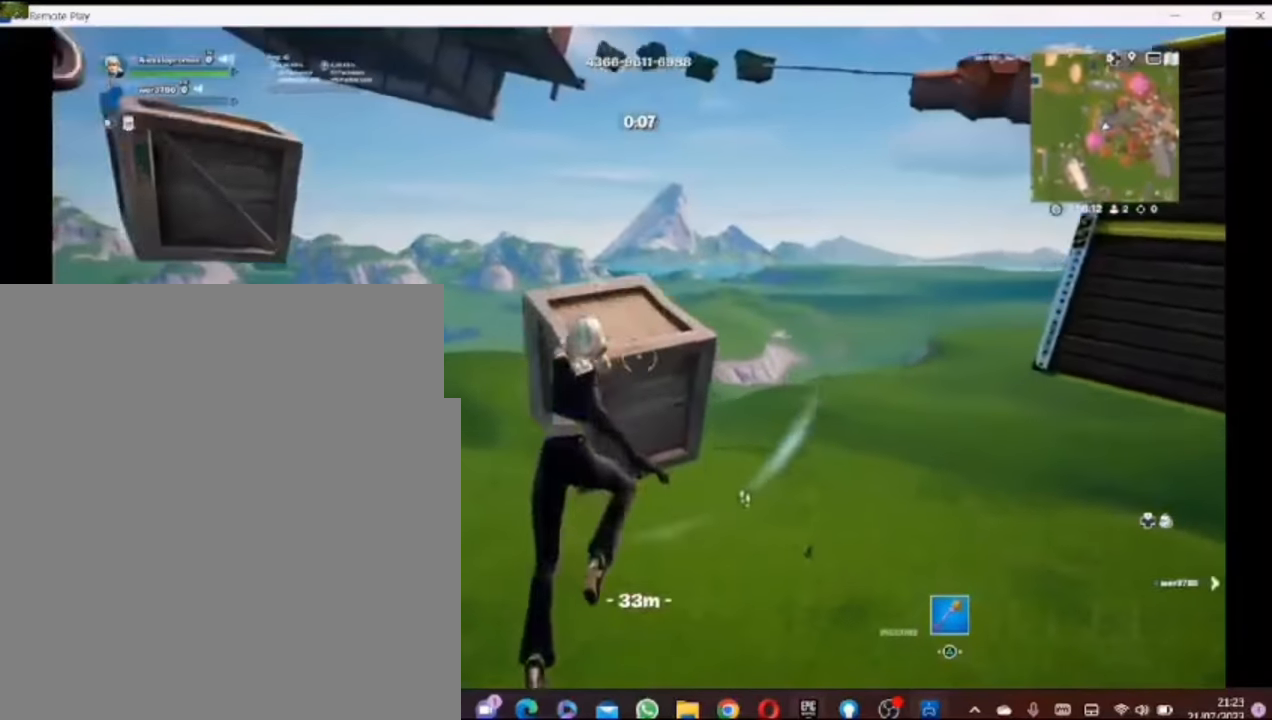
{"dt_ms": 1000, "buttons": ["CROSS"], "left_stick": "up", "right_stick": "center"}
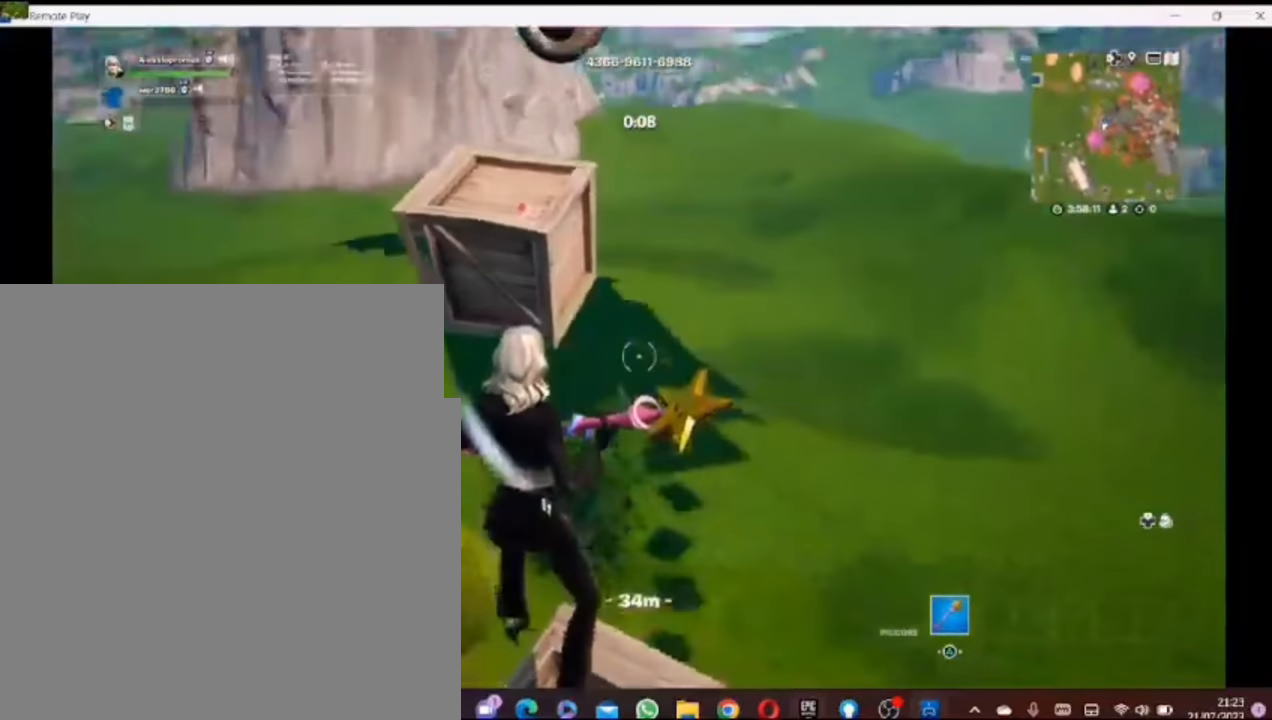
{"dt_ms": 500, "buttons": [], "left_stick": "up-left", "right_stick": "center", "events": [[40, "CROSS", "up"], [100, "left_stick", "up-left"], [200, "left_stick", "left"], [380, "left_stick", "up"], [500, "left_stick", "up-left"]]}
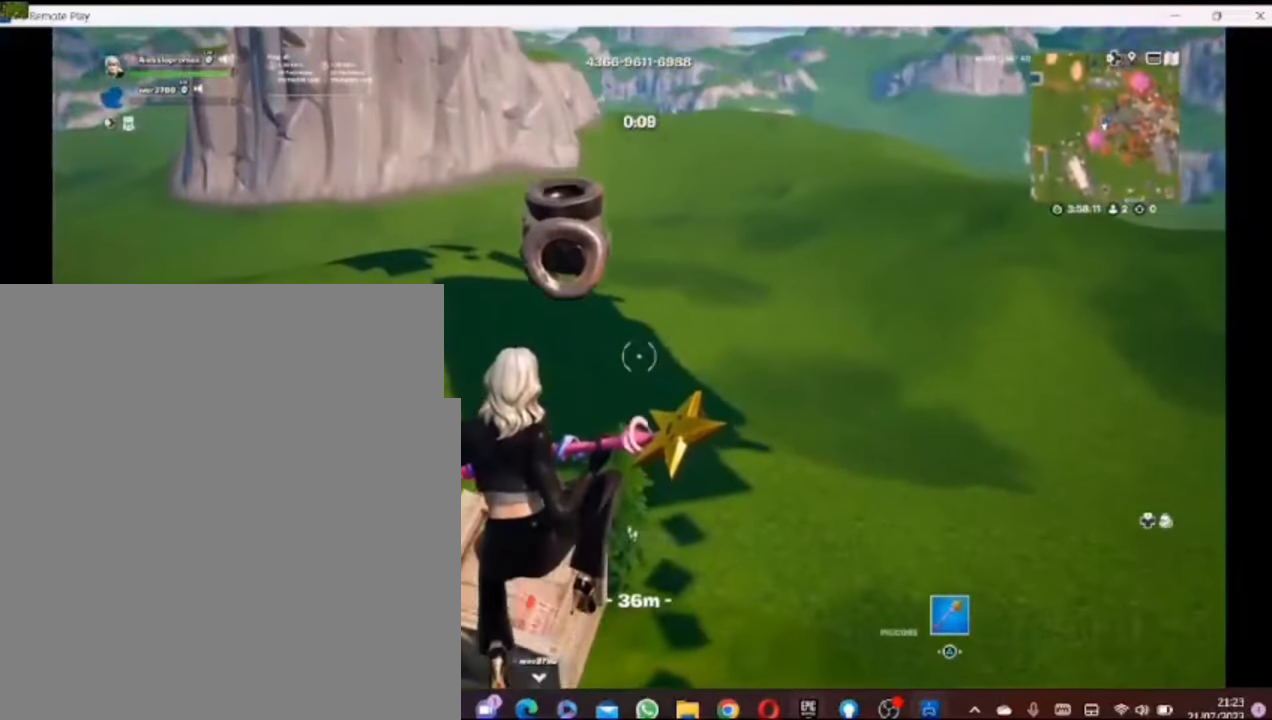
{"dt_ms": 500, "buttons": ["CROSS"], "left_stick": "up", "right_stick": "center"}
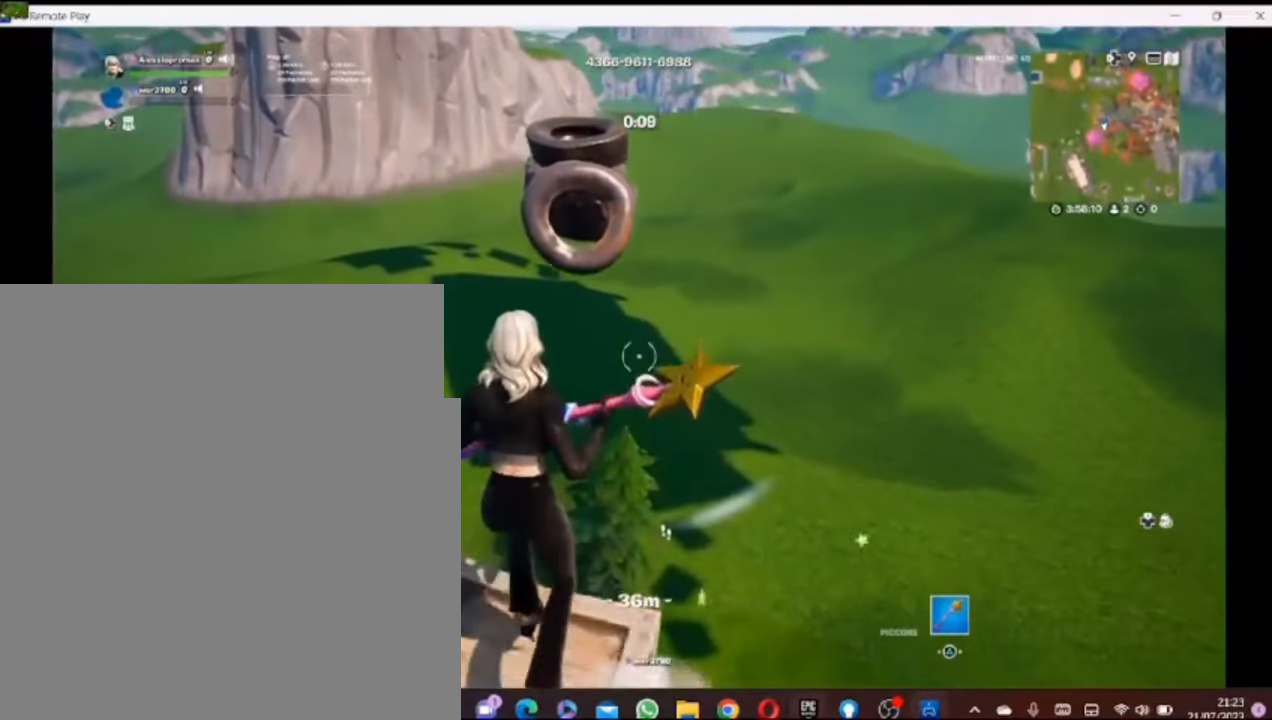
{"dt_ms": 500, "buttons": [], "left_stick": "up-left", "right_stick": "center"}
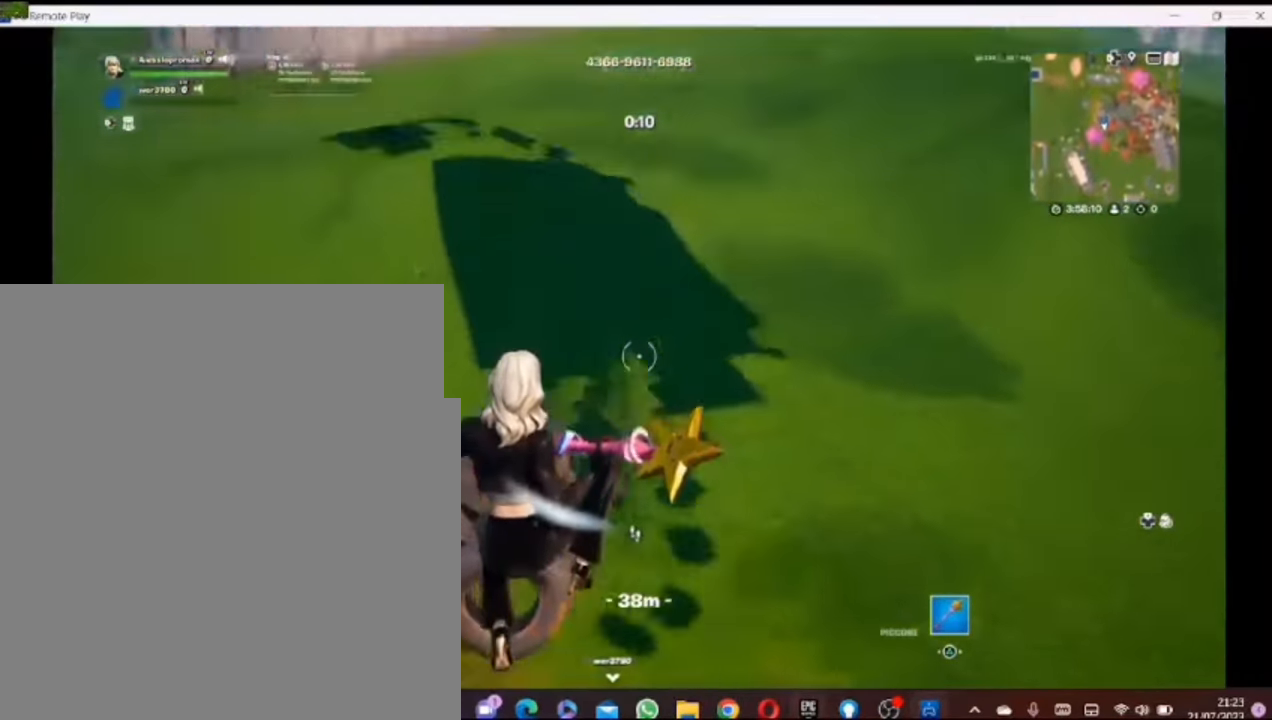
{"dt_ms": 500, "buttons": [], "left_stick": "up", "right_stick": "center", "events": [[200, "right_stick", "up-left"], [340, "right_stick", "center"], [400, "left_stick", "up"]]}
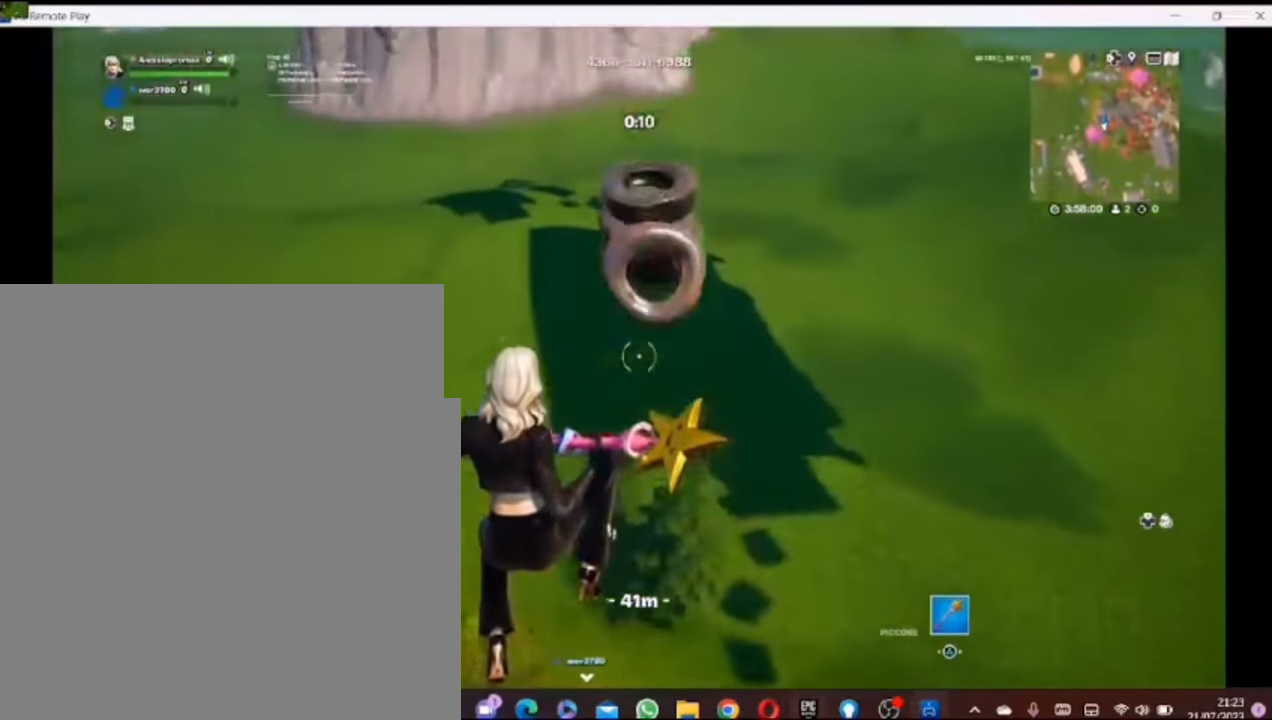
{"dt_ms": 1000, "buttons": [], "left_stick": "left", "right_stick": "center"}
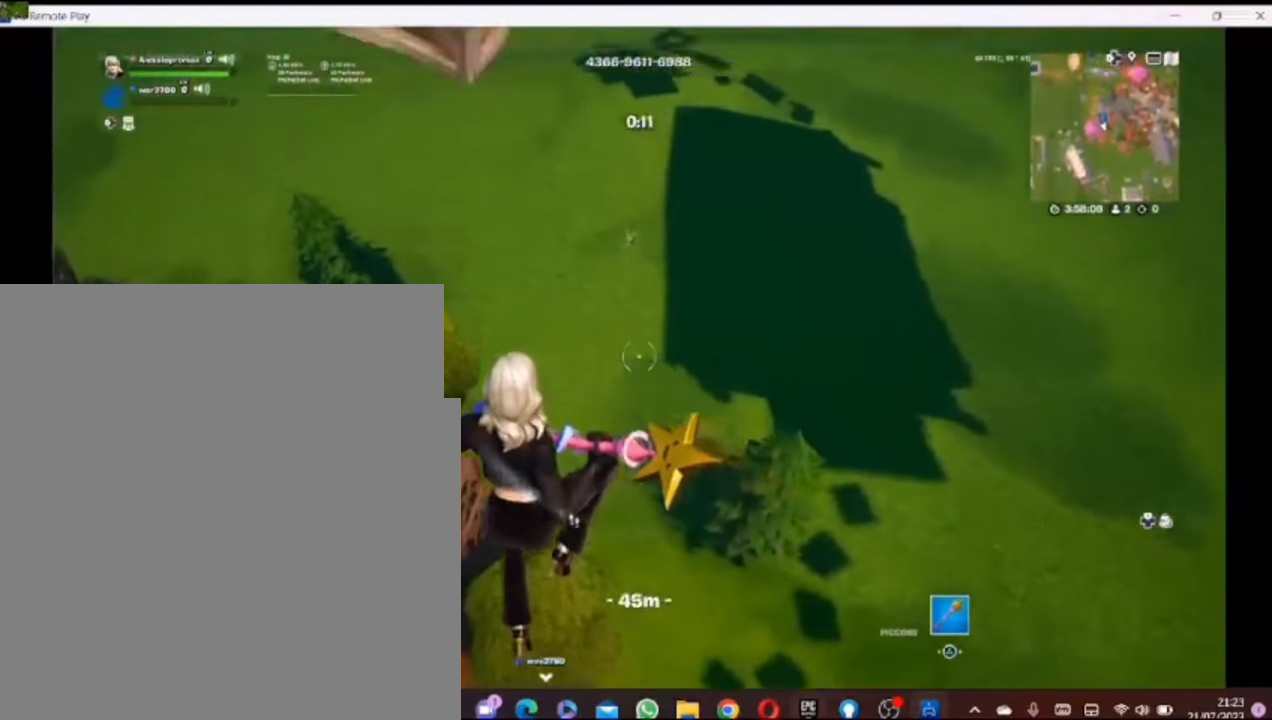
{"dt_ms": 500, "buttons": [], "left_stick": "center", "right_stick": "center"}
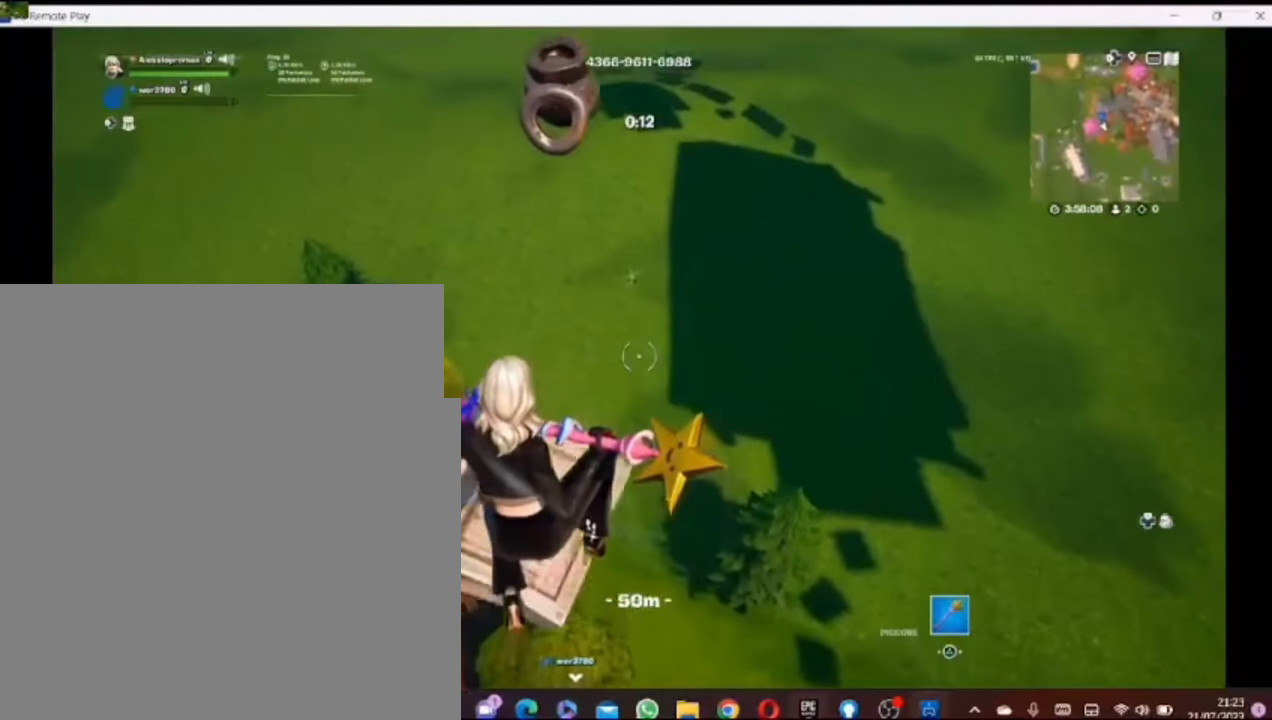
{"dt_ms": 500, "buttons": ["DPAD_DOWN", "DPAD_RIGHT"], "left_stick": "up", "right_stick": "center", "events": [[300, "right_stick", "up"], [340, "left_stick", "up"], [440, "DPAD_DOWN", "down"], [440, "DPAD_RIGHT", "down"], [440, "right_stick", "center"]]}
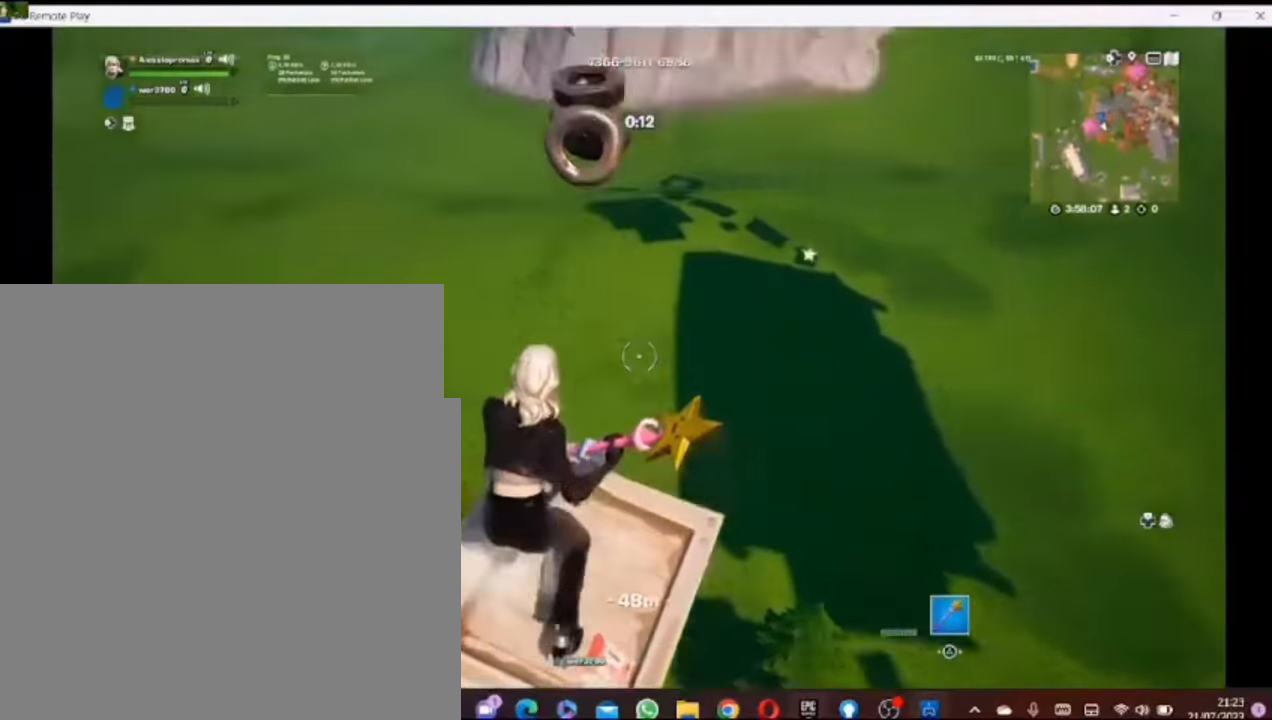
{"dt_ms": 500, "buttons": [], "left_stick": "up", "right_stick": "center", "events": [[100, "DPAD_DOWN", "up"], [100, "DPAD_RIGHT", "up"], [300, "CROSS", "down"], [400, "CROSS", "up"]]}
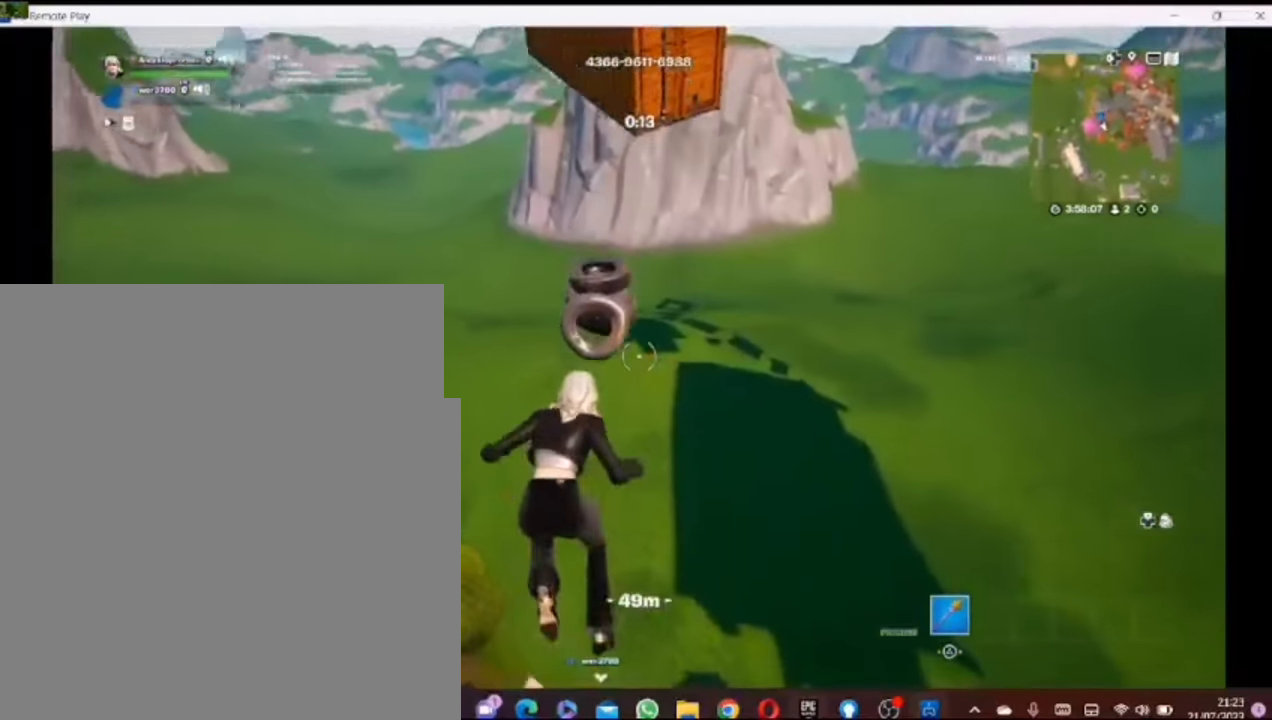
{"dt_ms": 500, "buttons": [], "left_stick": "up-left", "right_stick": "center", "events": [[280, "right_stick", "down"], [400, "right_stick", "center"], [480, "left_stick", "up-left"]]}
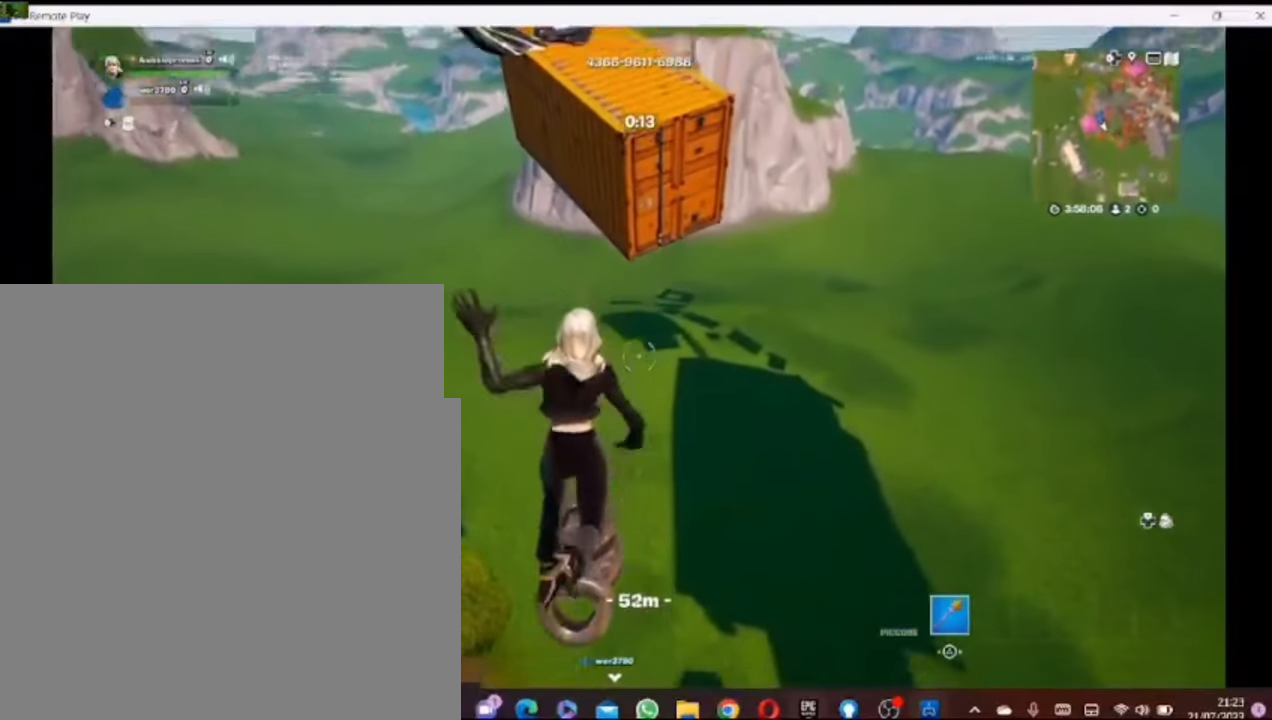
{"dt_ms": 500, "buttons": [], "left_stick": "up-right", "right_stick": "center", "events": [[200, "left_stick", "center"], [280, "left_stick", "right"], [400, "left_stick", "up-right"]]}
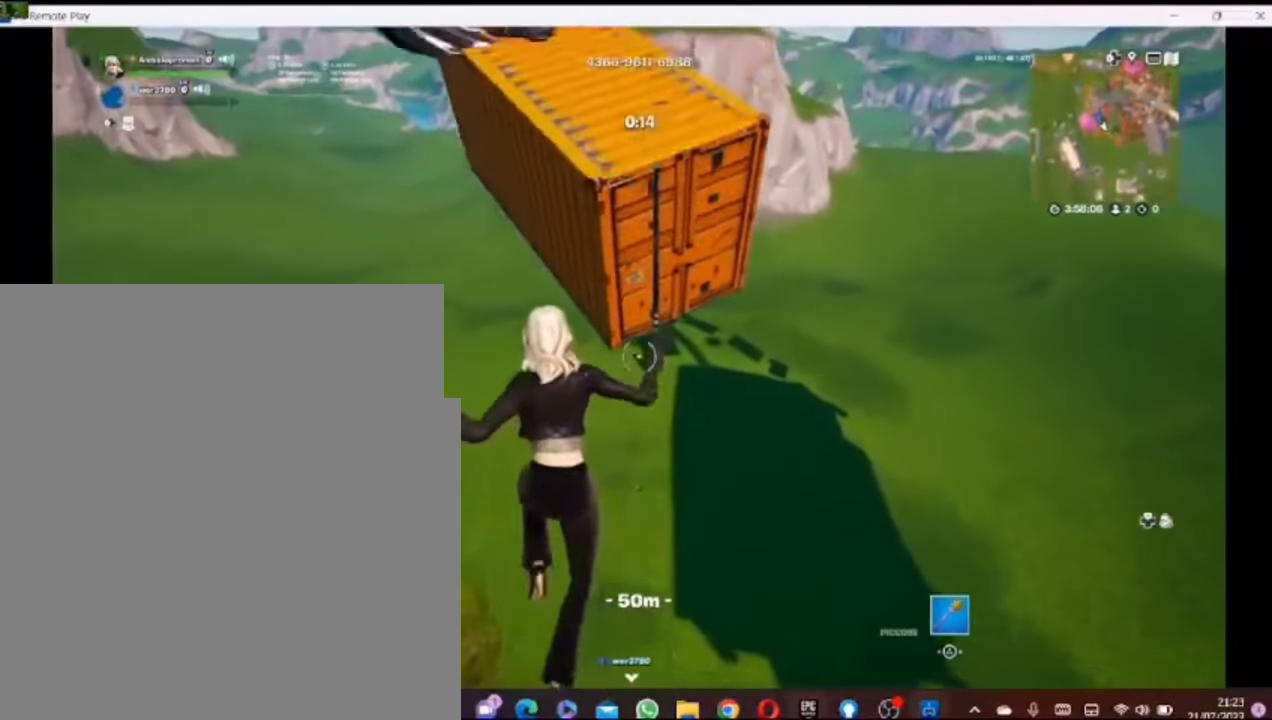
{"dt_ms": 500, "buttons": [], "left_stick": "down", "right_stick": "center"}
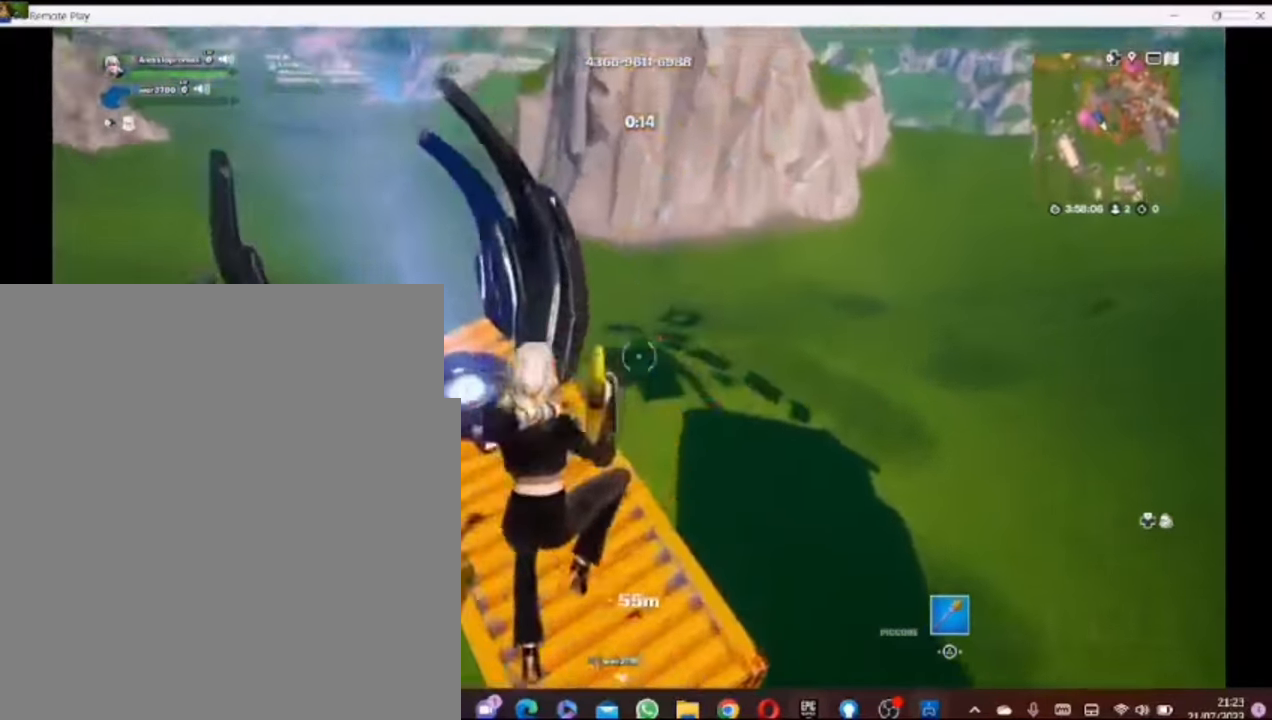
{"dt_ms": 500, "buttons": [], "left_stick": "down", "right_stick": "center"}